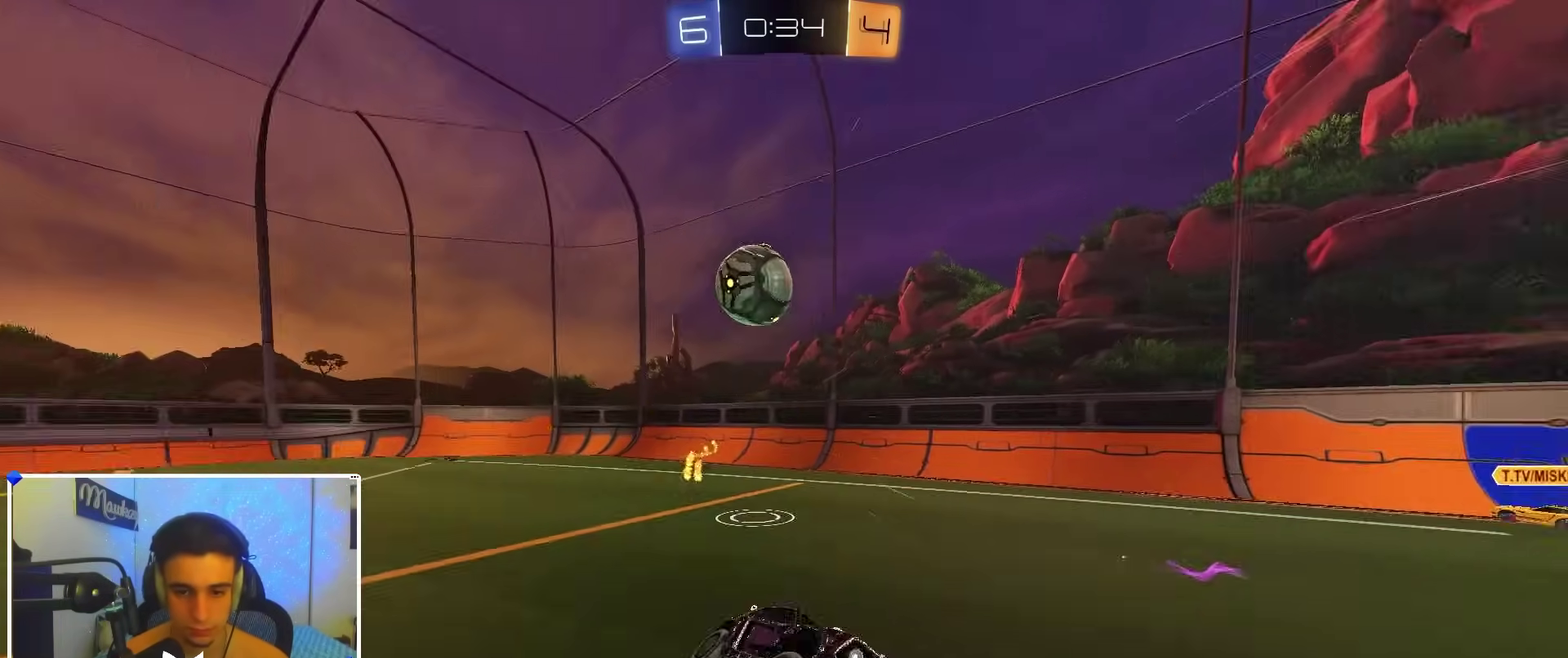
Gameplay with a controller (Xbox layout); each line is a JSON object with the inputs held at the frame after it (dt_ms = milliseconds from this image to that frame). "events" lists button and stick changes between this image and that frame as [ms after this image, input, new state], when the widget could be followed in between.
{"dt_ms": 300, "buttons": ["R2"], "left_stick": "left", "right_stick": "center", "events": [[67, "left_stick", "up-left"], [183, "L2", "down"], [183, "R2", "down"], [233, "left_stick", "left"], [283, "L2", "up"]]}
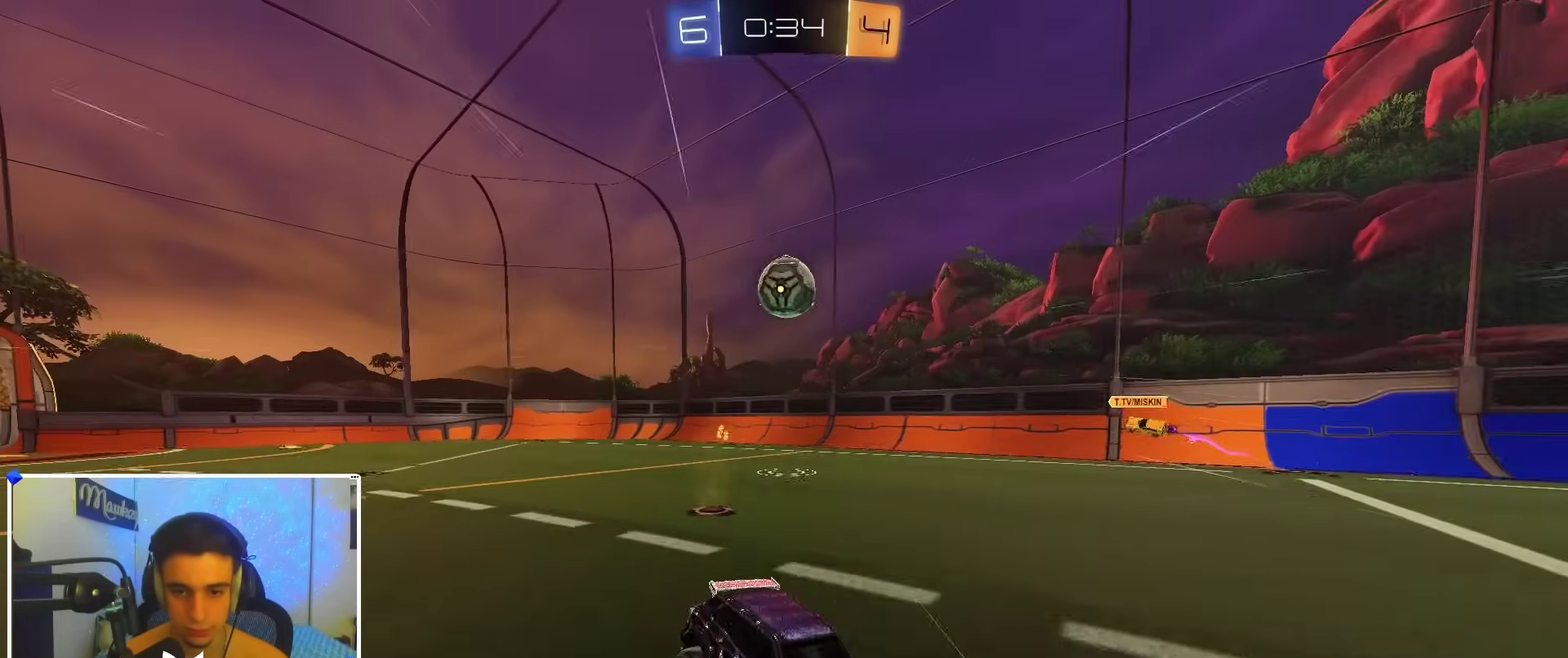
{"dt_ms": 700, "buttons": ["L2"], "left_stick": "down-right", "right_stick": "center", "events": [[150, "X", "down"], [317, "left_stick", "right"], [550, "left_stick", "center"], [600, "left_stick", "down"], [633, "L2", "down"], [650, "R2", "up"], [700, "X", "up"], [700, "left_stick", "down-right"]]}
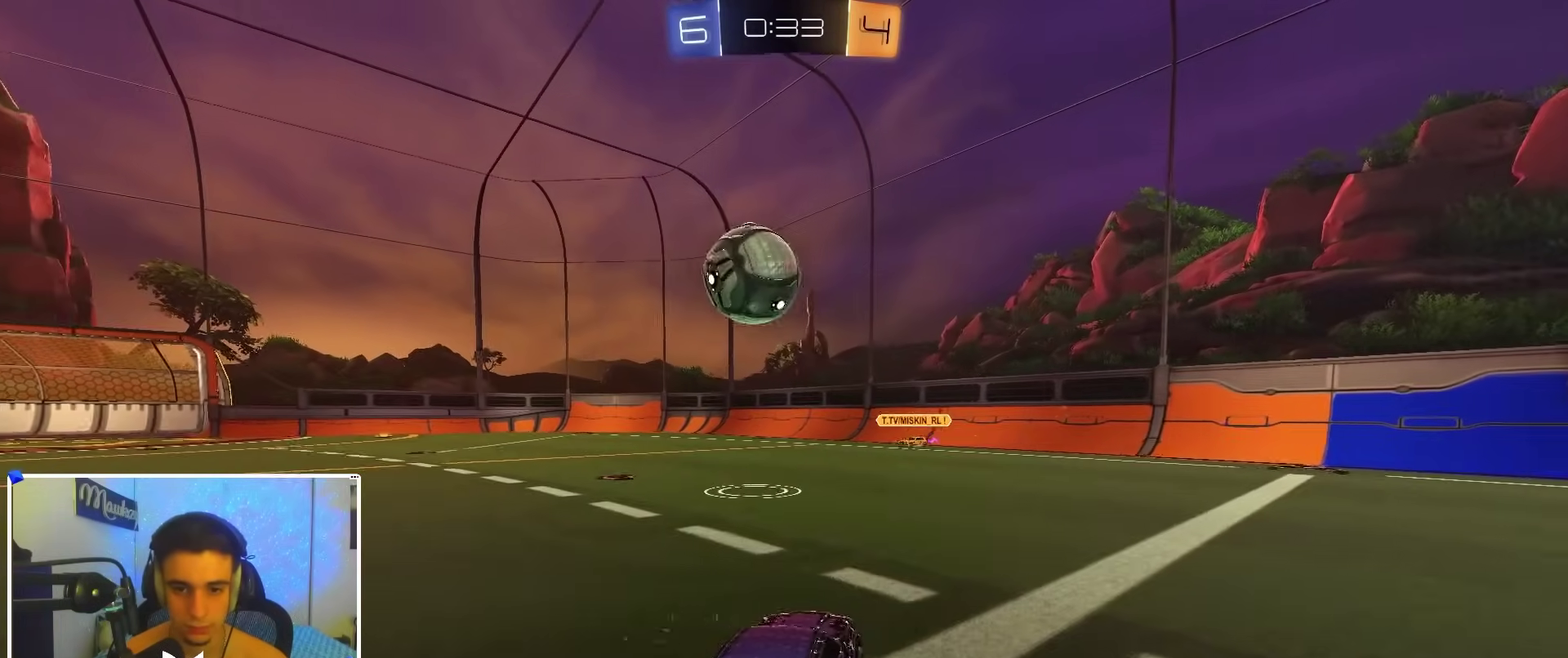
{"dt_ms": 300, "buttons": ["B", "R2"], "left_stick": "center", "right_stick": "center", "events": [[250, "R2", "down"], [267, "L2", "up"], [283, "left_stick", "center"], [300, "B", "down"]]}
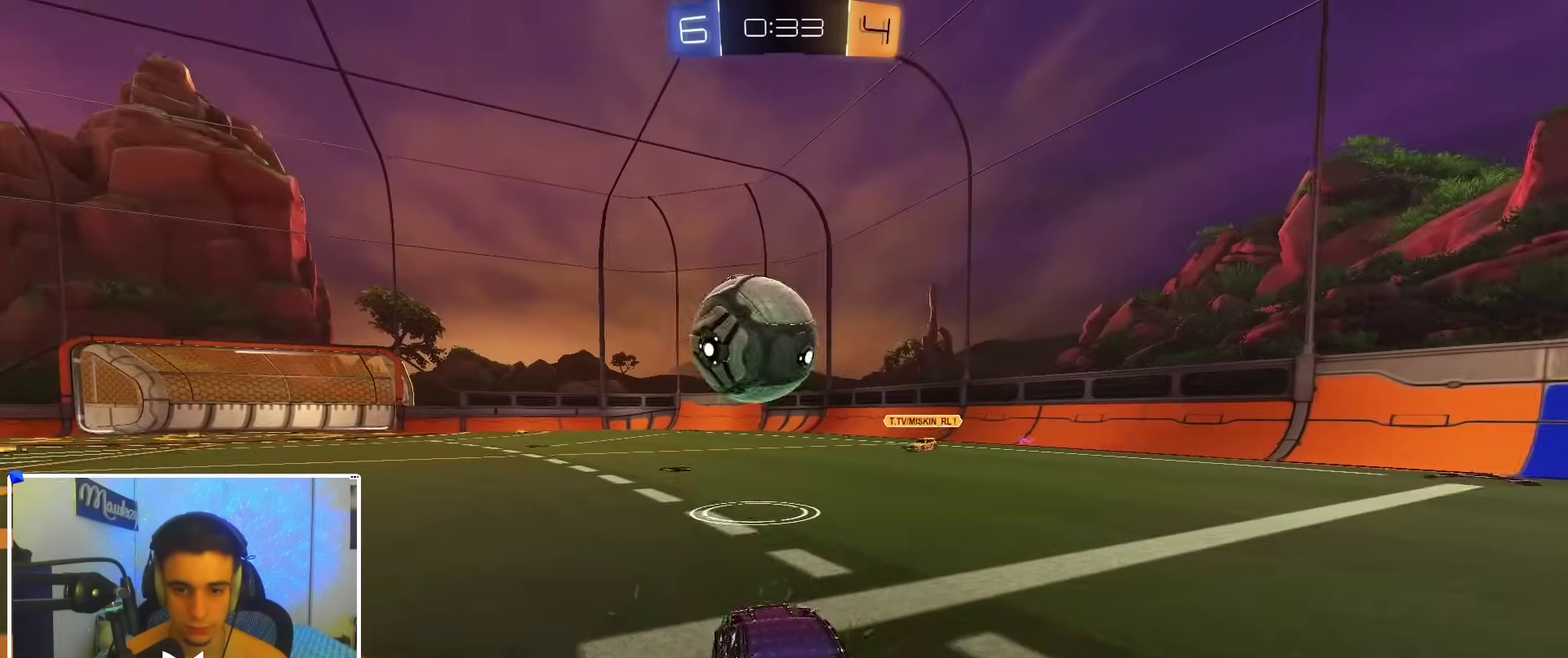
{"dt_ms": 600, "buttons": ["A", "B", "R1"], "left_stick": "down", "right_stick": "center", "events": [[133, "left_stick", "left"], [167, "A", "down"], [250, "A", "up"], [300, "A", "down"], [300, "L3", "down"], [317, "Y", "down"], [333, "X", "down"], [367, "left_stick", "down"], [417, "L3", "up"], [433, "R2", "up"], [467, "R1", "down"], [467, "Y", "up"], [500, "X", "up"]]}
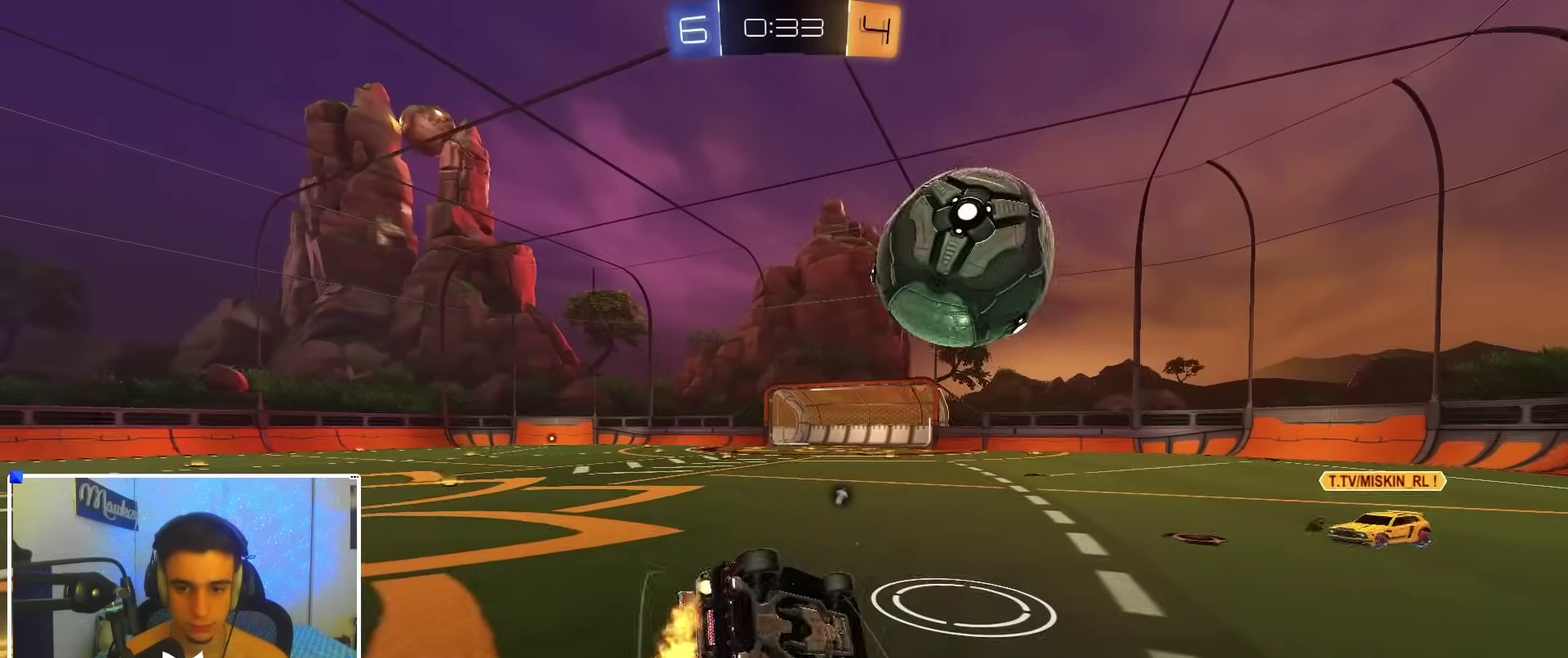
{"dt_ms": 400, "buttons": ["B", "R1"], "left_stick": "left", "right_stick": "center", "events": [[17, "A", "up"], [50, "left_stick", "center"], [100, "left_stick", "down"], [400, "left_stick", "left"]]}
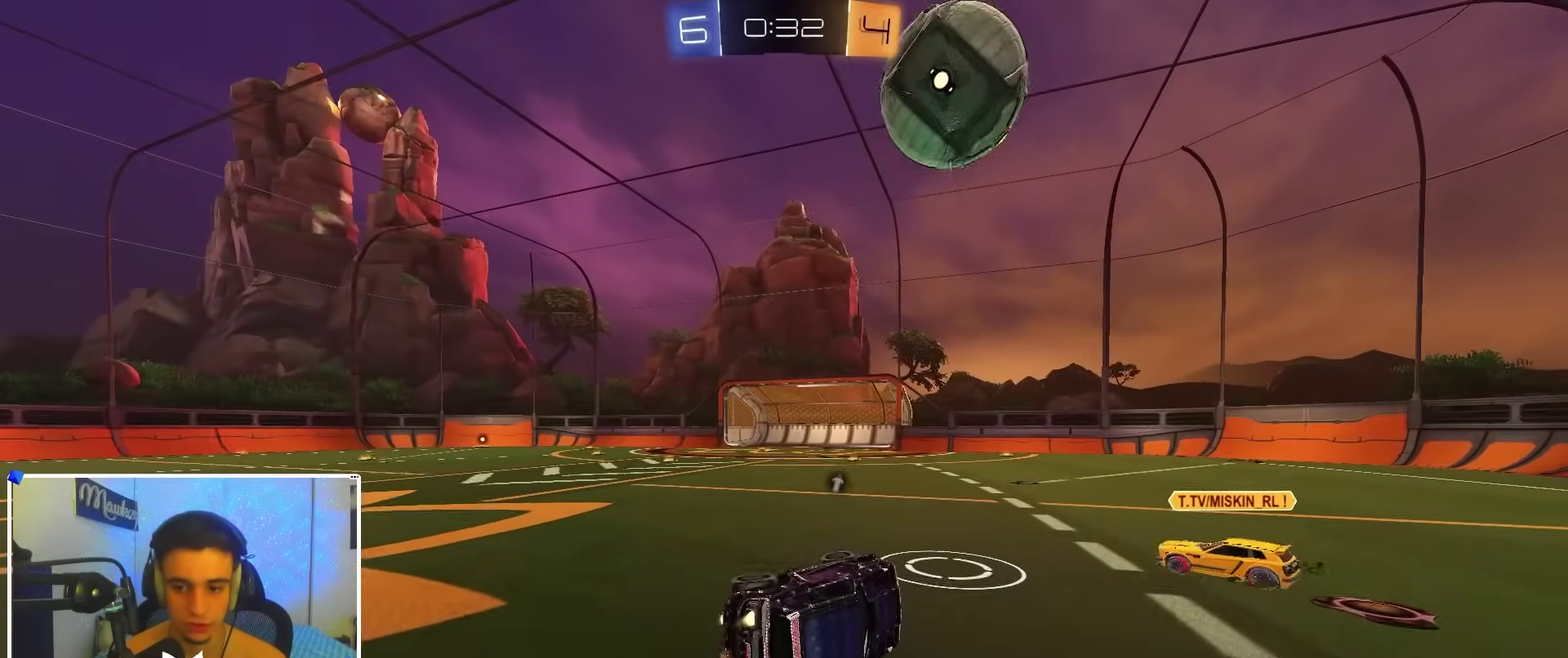
{"dt_ms": 500, "buttons": ["R2"], "left_stick": "right", "right_stick": "center", "events": [[117, "left_stick", "up"], [150, "R1", "up"], [167, "left_stick", "center"], [267, "R2", "down"], [367, "B", "up"], [483, "left_stick", "right"]]}
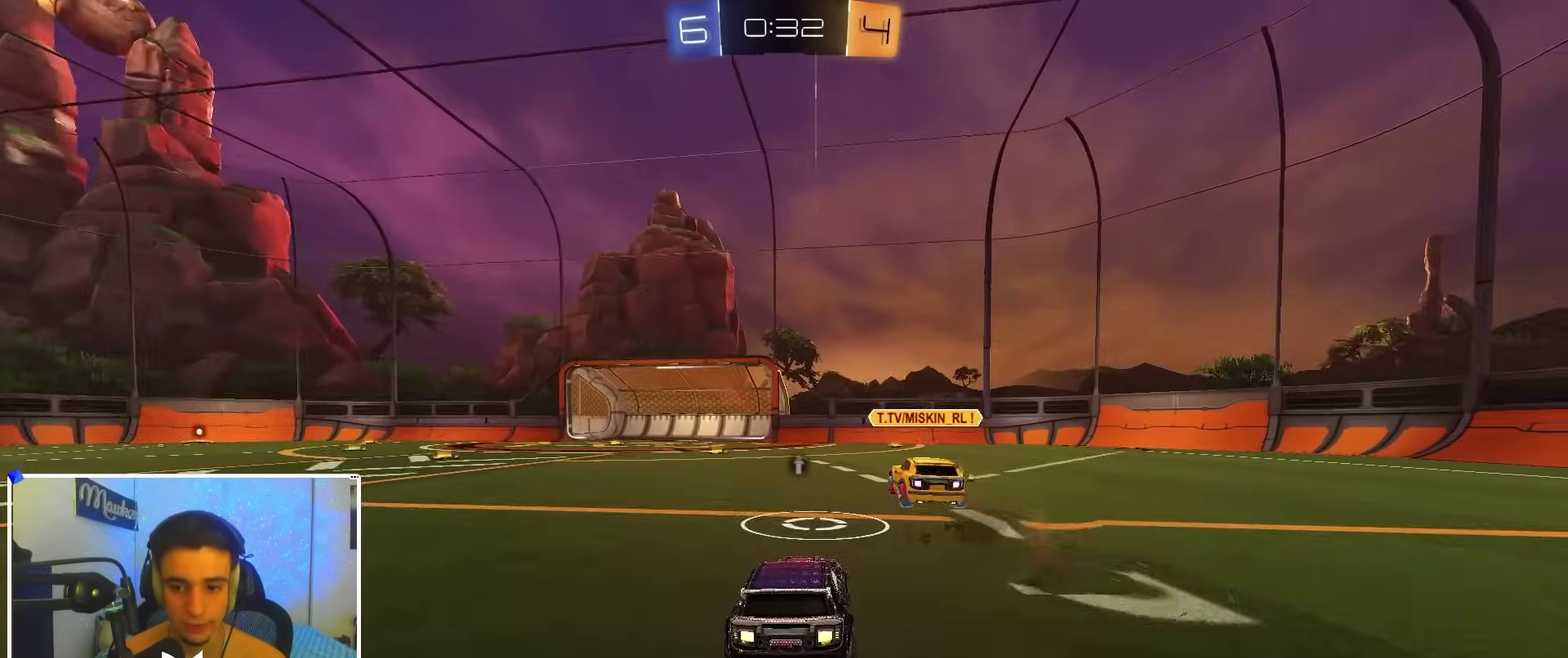
{"dt_ms": 500, "buttons": ["Y", "R2"], "left_stick": "center", "right_stick": "center", "events": [[83, "left_stick", "center"], [200, "R2", "up"], [200, "left_stick", "right"], [383, "Y", "down"], [433, "left_stick", "center"], [467, "R2", "down"]]}
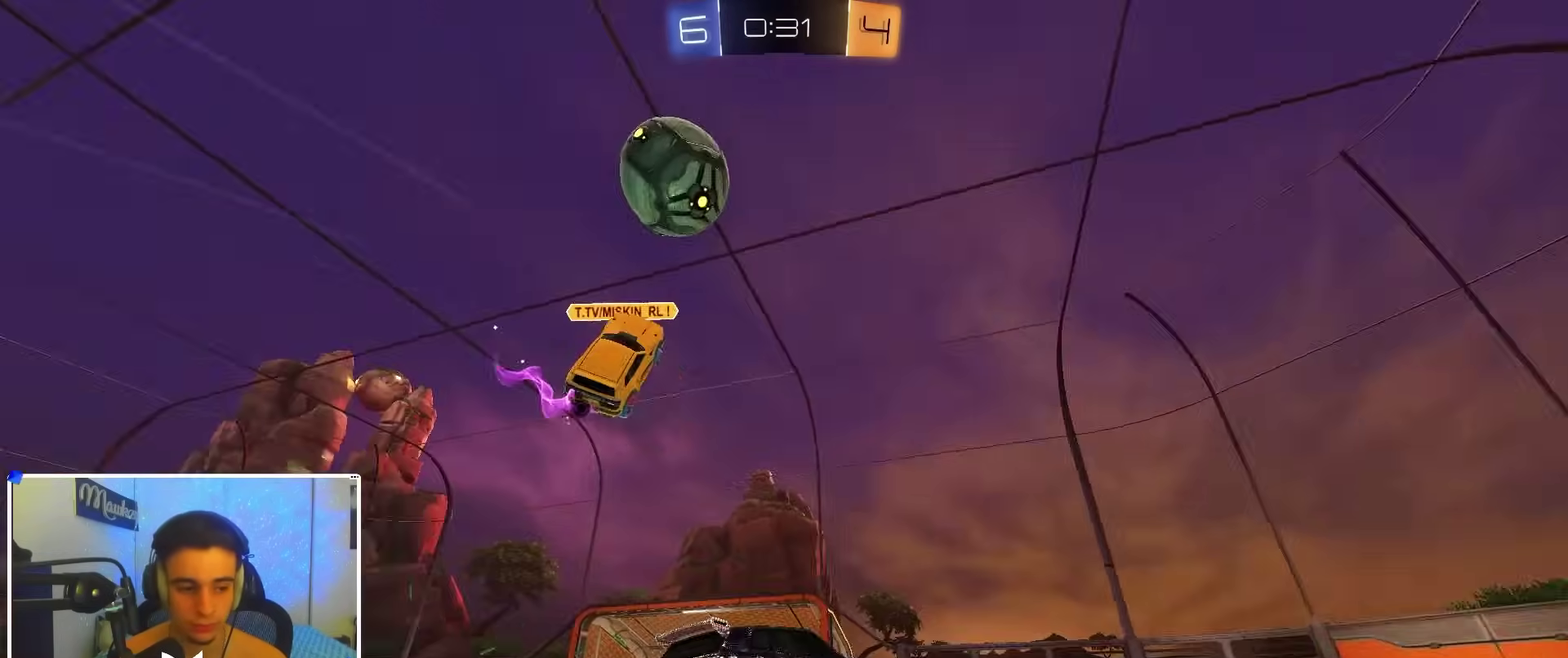
{"dt_ms": 400, "buttons": ["R2"], "left_stick": "center", "right_stick": "center", "events": [[17, "Y", "up"]]}
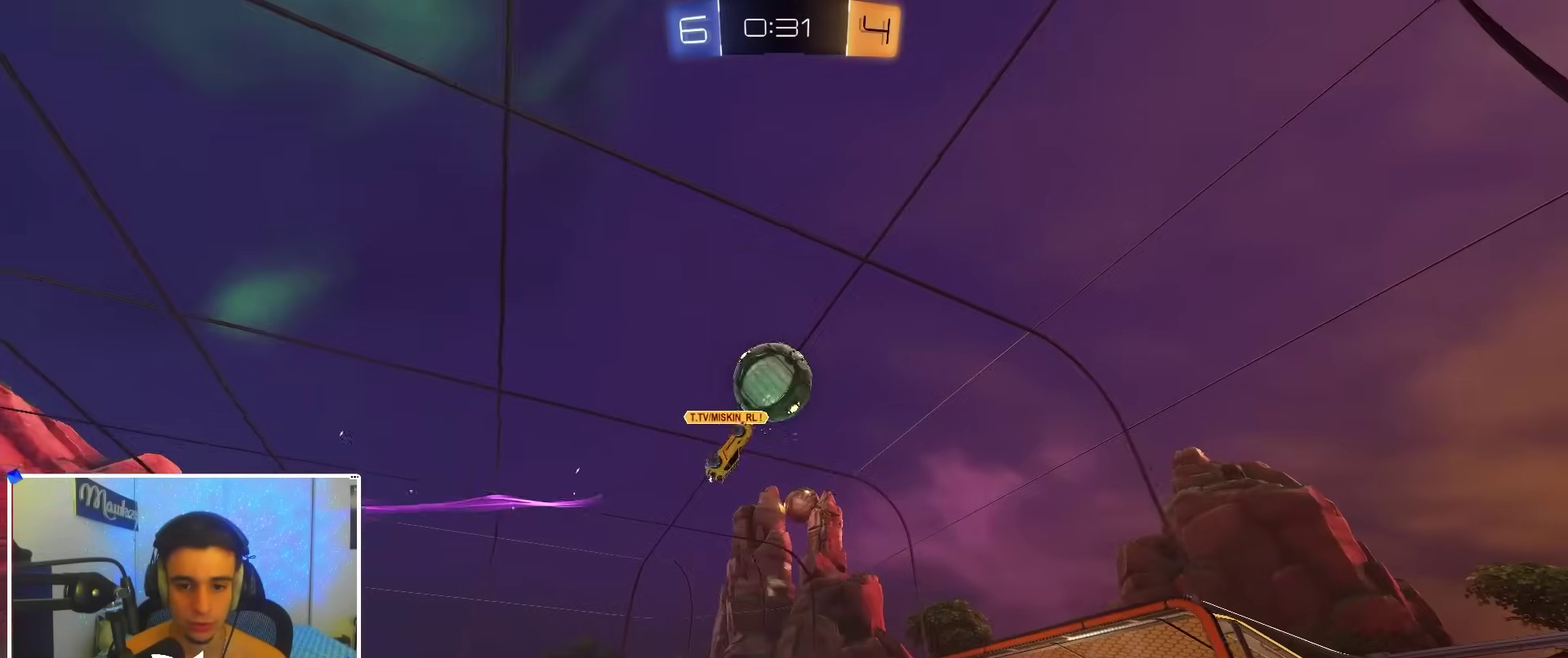
{"dt_ms": 600, "buttons": ["R2"], "left_stick": "right", "right_stick": "center", "events": [[117, "R2", "up"], [267, "L2", "down"], [367, "L2", "up"], [483, "left_stick", "right"], [517, "R2", "down"]]}
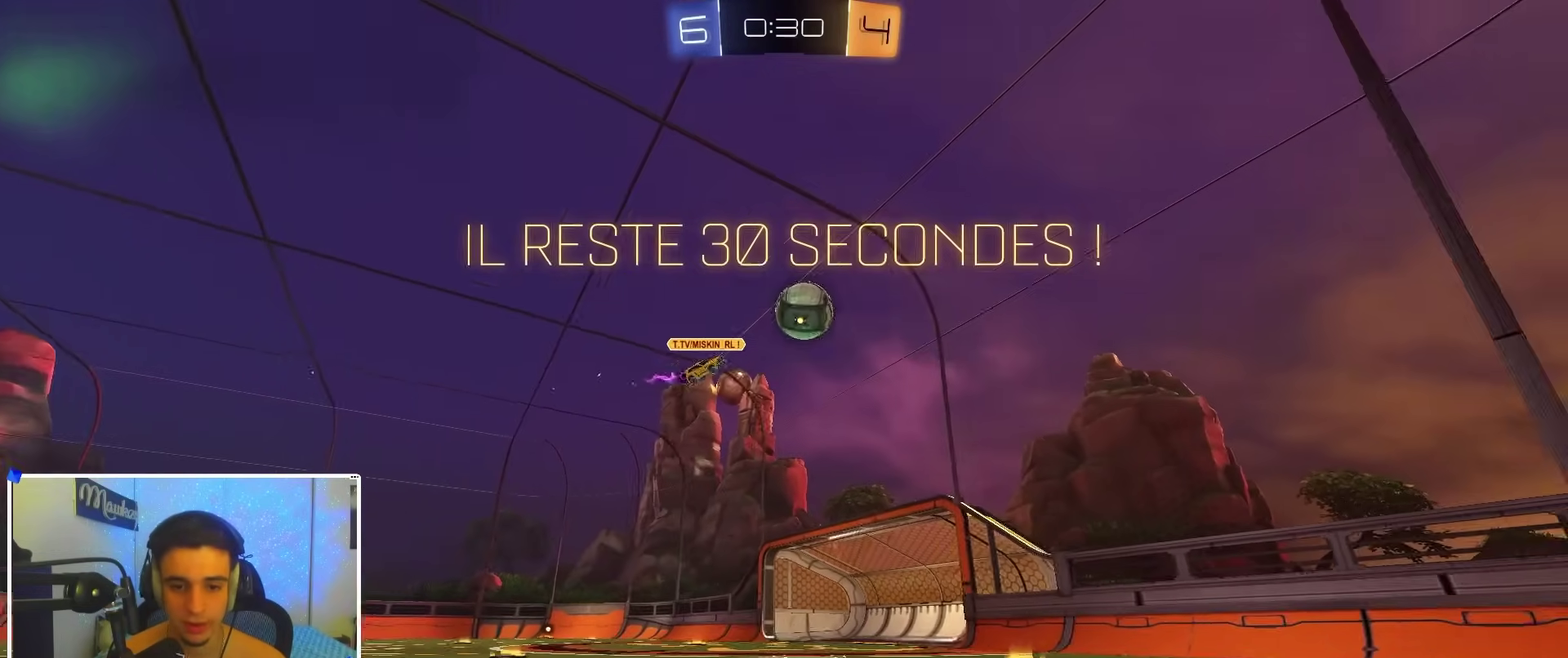
{"dt_ms": 300, "buttons": ["R2"], "left_stick": "center", "right_stick": "center", "events": [[33, "left_stick", "center"]]}
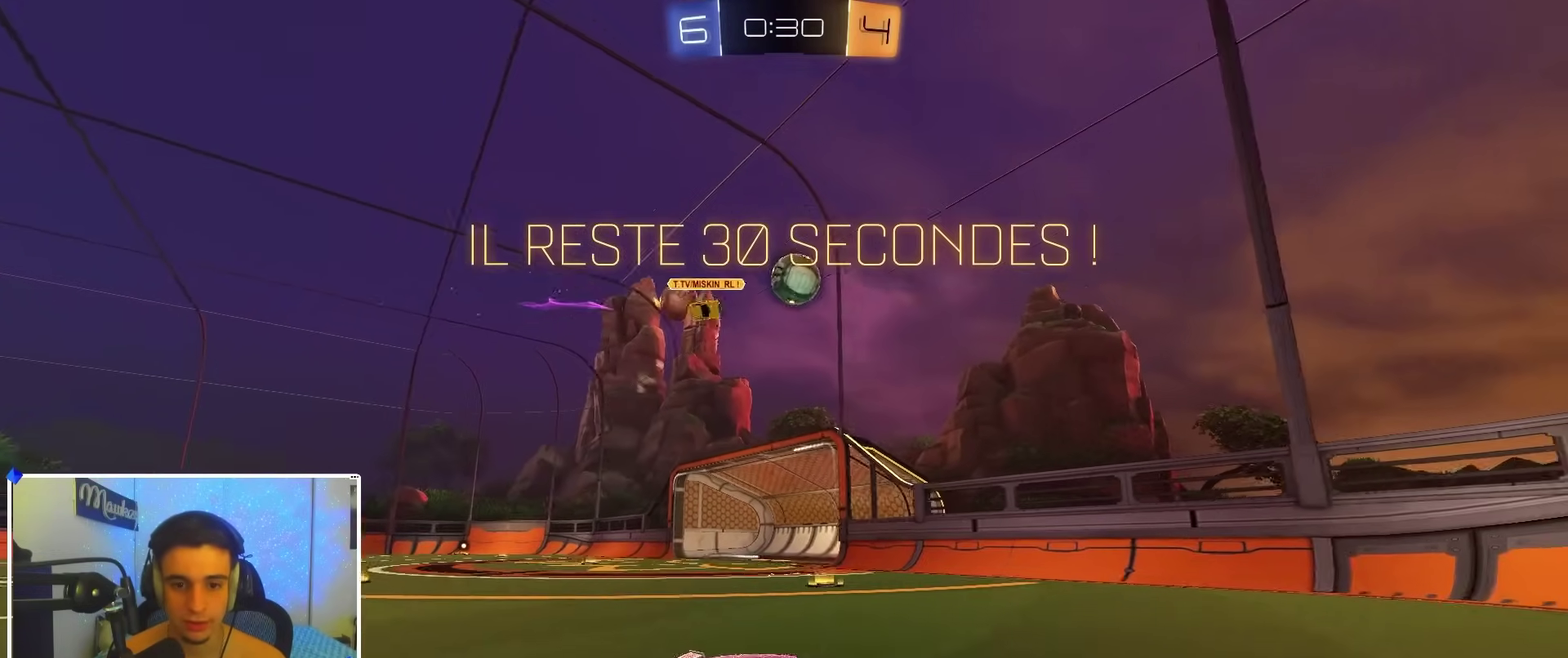
{"dt_ms": 700, "buttons": ["R2"], "left_stick": "left", "right_stick": "center", "events": [[150, "left_stick", "left"], [250, "X", "down"], [483, "X", "up"]]}
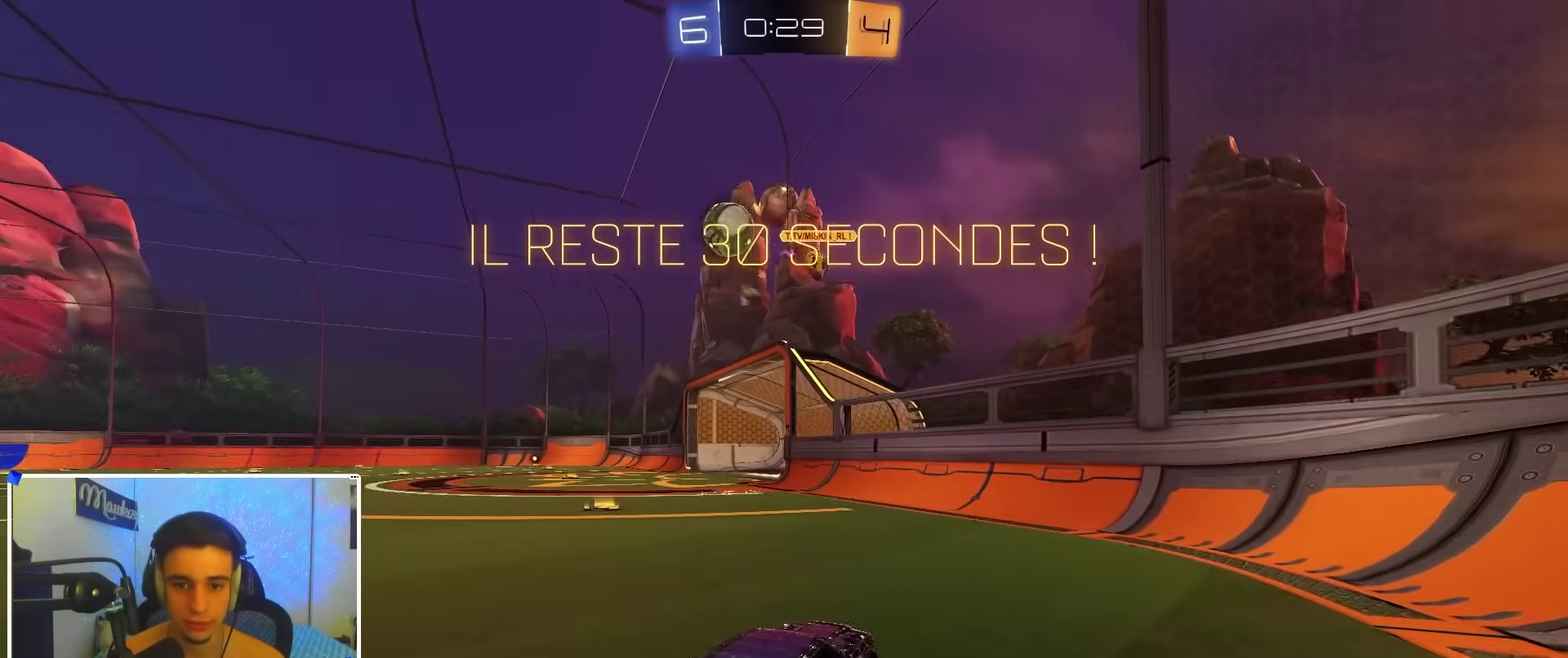
{"dt_ms": 300, "buttons": ["B", "R2"], "left_stick": "left", "right_stick": "center", "events": [[50, "B", "down"]]}
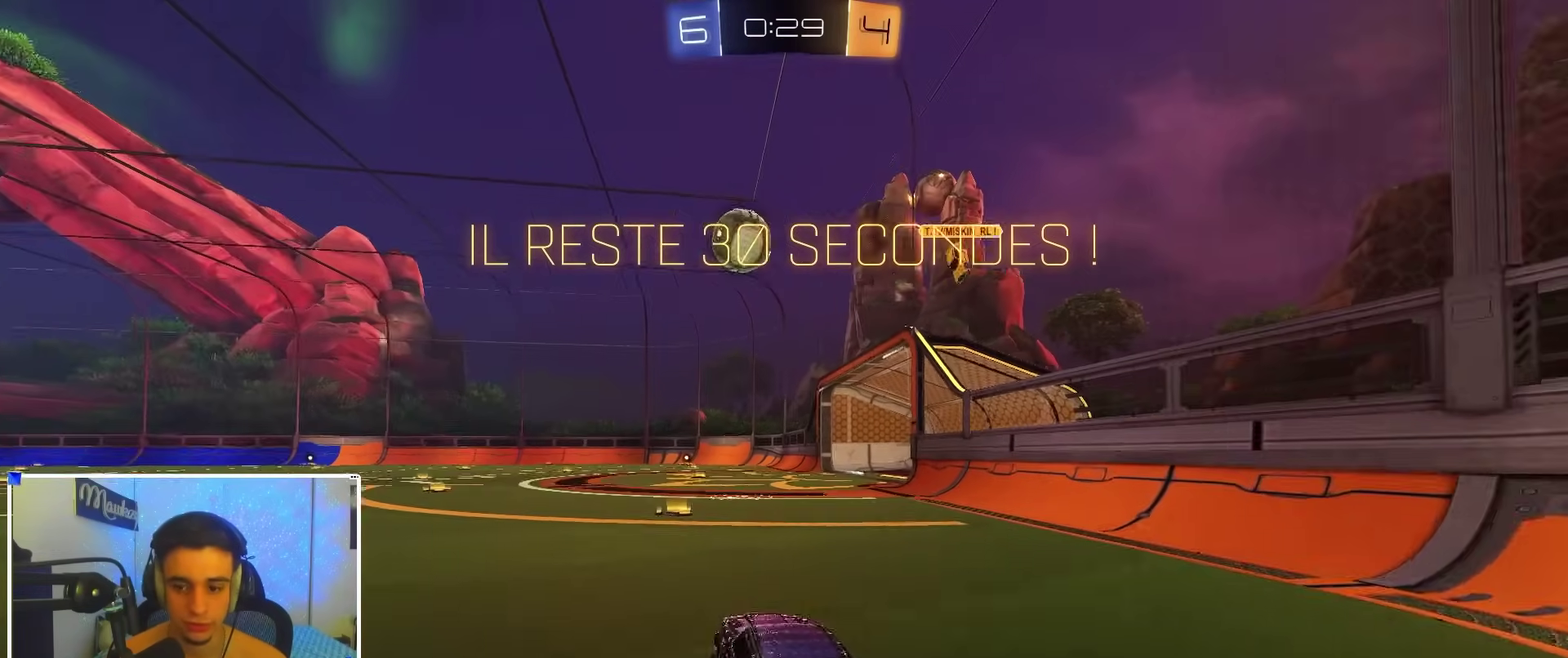
{"dt_ms": 700, "buttons": ["A", "B", "R1"], "left_stick": "up", "right_stick": "center", "events": [[217, "left_stick", "center"], [333, "A", "down"], [333, "left_stick", "down-right"], [533, "A", "up"], [583, "R2", "up"], [583, "left_stick", "up"], [633, "A", "down"], [700, "R1", "down"]]}
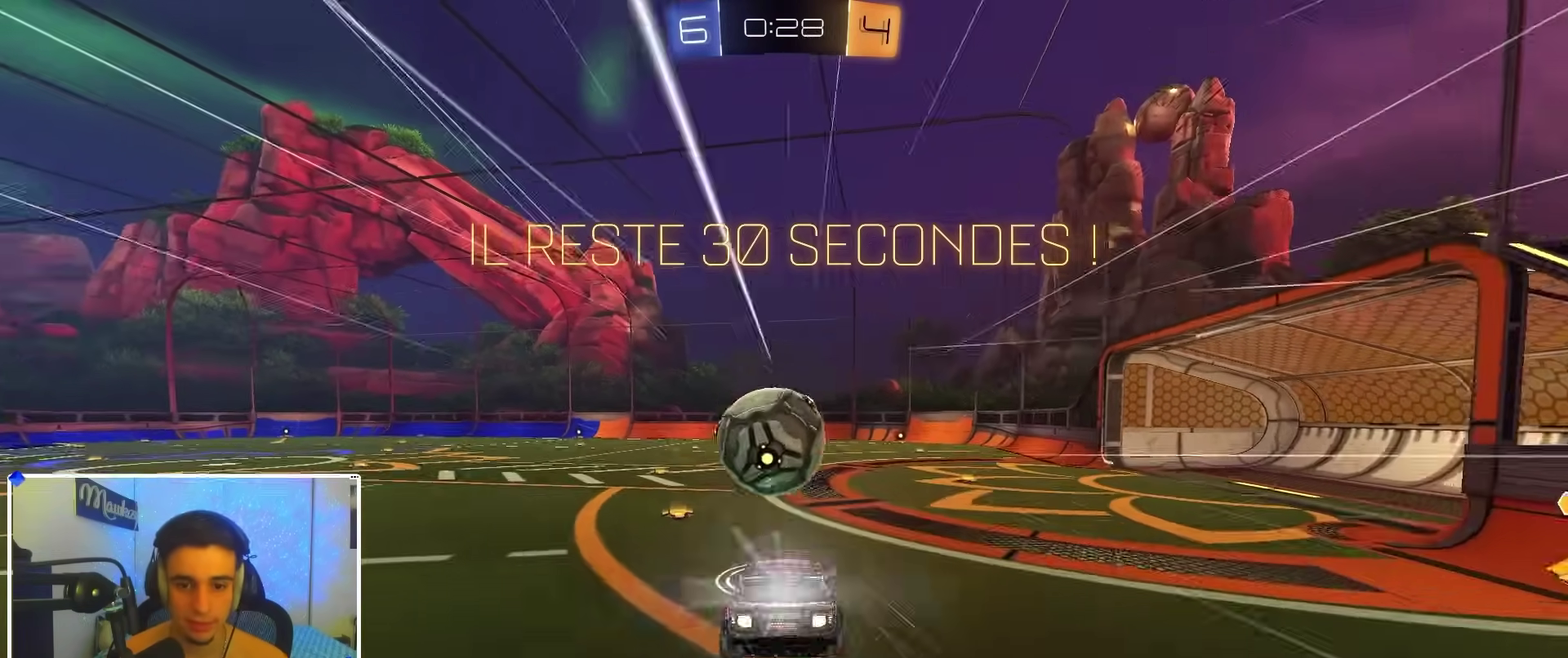
{"dt_ms": 400, "buttons": ["B", "R1"], "left_stick": "down", "right_stick": "center", "events": [[17, "left_stick", "down-right"], [83, "A", "up"], [183, "left_stick", "down"]]}
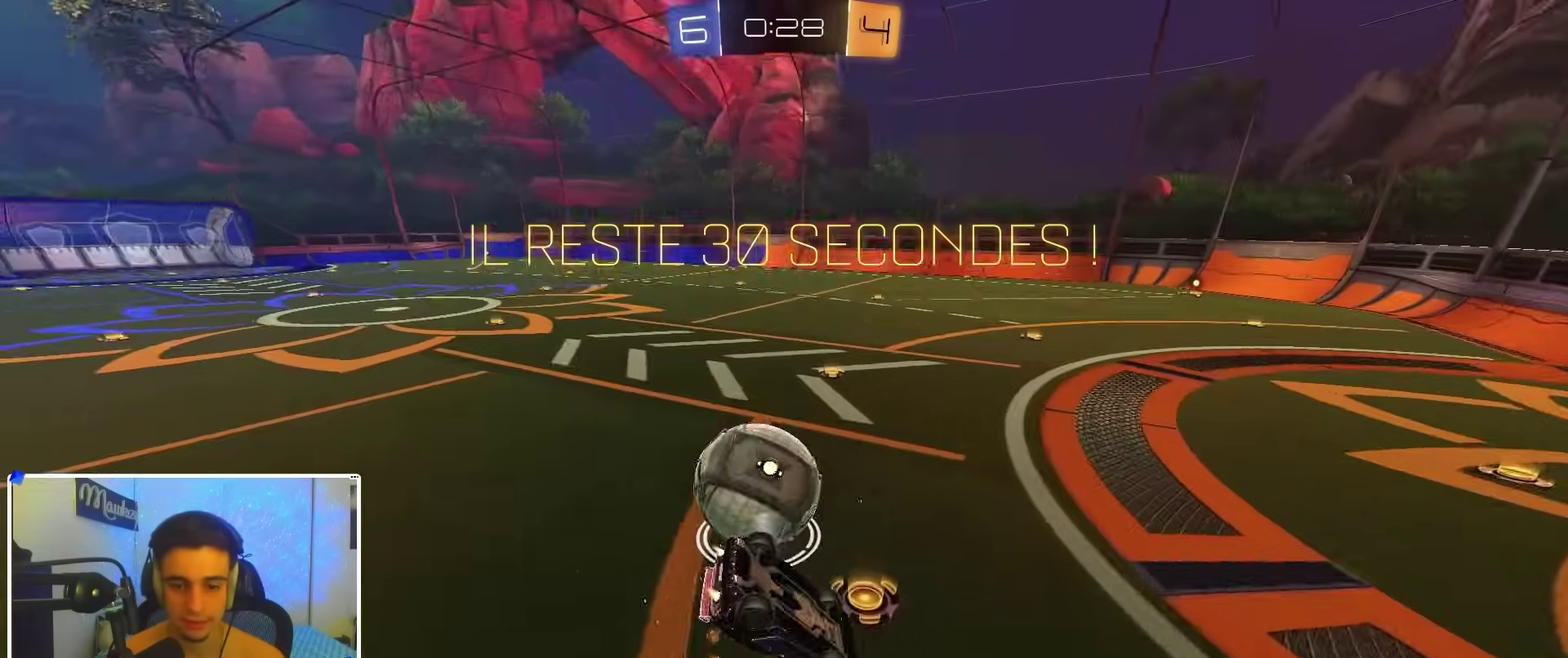
{"dt_ms": 600, "buttons": [], "left_stick": "center", "right_stick": "center", "events": [[17, "left_stick", "down-right"], [33, "B", "up"], [83, "left_stick", "right"], [183, "left_stick", "up-right"], [267, "B", "down"], [267, "left_stick", "up"], [350, "left_stick", "down"], [417, "Y", "down"], [433, "left_stick", "center"], [500, "B", "up"], [550, "Y", "up"], [567, "R1", "up"]]}
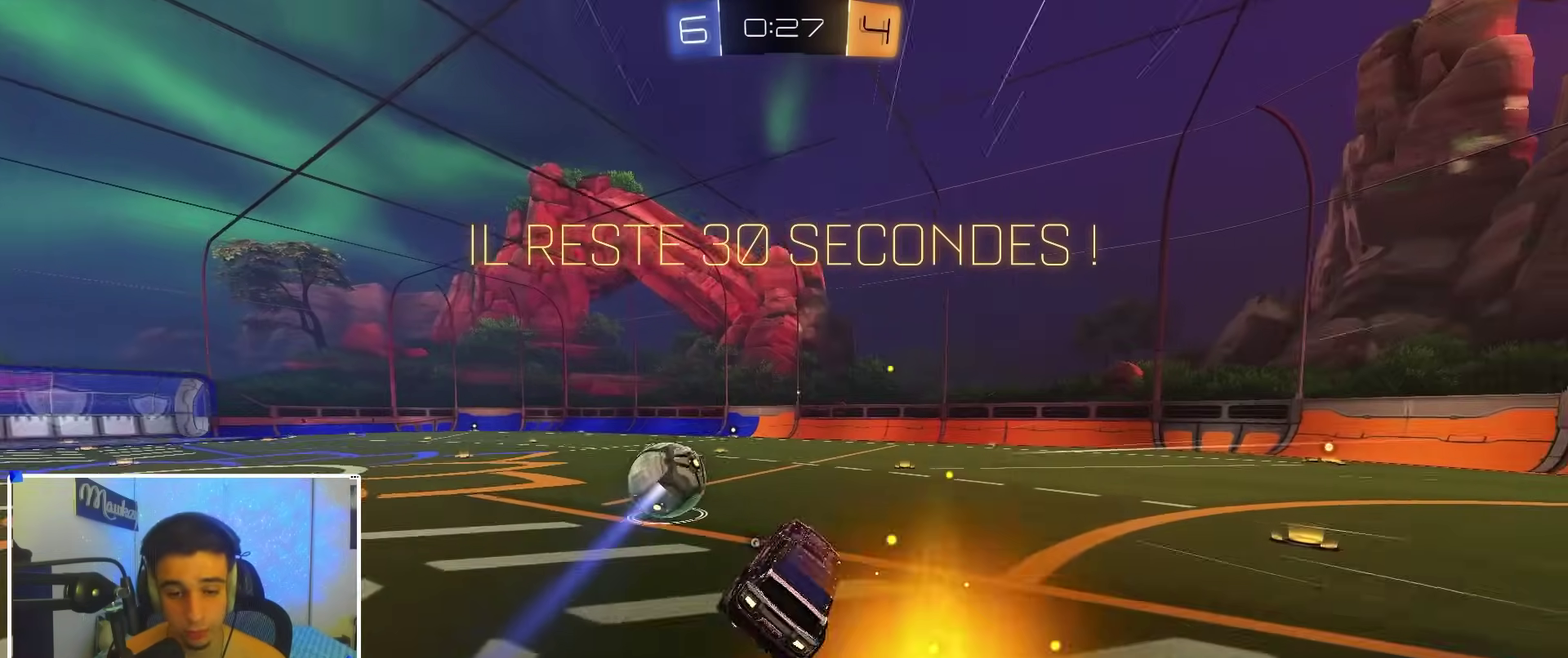
{"dt_ms": 300, "buttons": ["X", "R2"], "left_stick": "center", "right_stick": "center", "events": [[50, "X", "down"], [183, "R2", "down"]]}